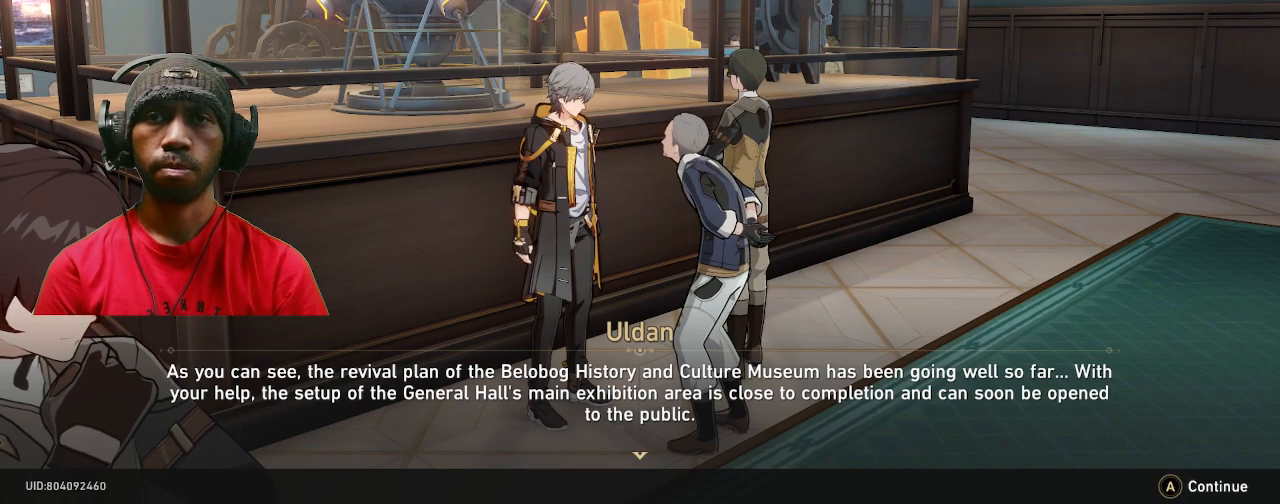
Gameplay with a controller (PlayStation layout); each line is a JSON object with the inputs held at the frame after it. "events" lists button and stick changes between this image and that frame as [ms after this image, input, new state], when the widget could be followed in between. Not read: R2 R3.
{"buttons": [], "left_stick": "center", "right_stick": "center", "events": [[267, "CROSS", "down"], [400, "CROSS", "up"]]}
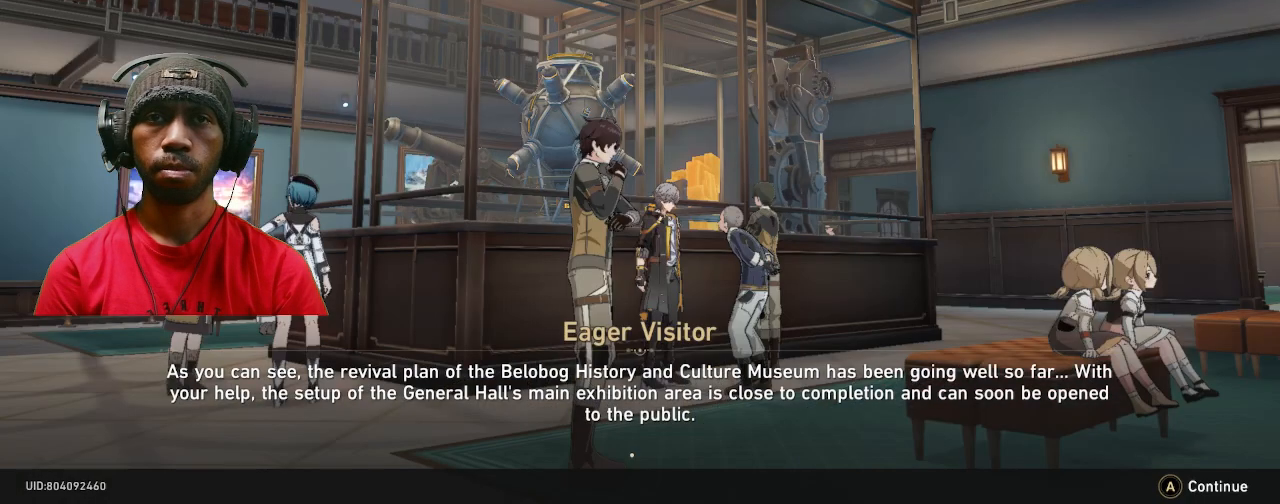
{"buttons": [], "left_stick": "center", "right_stick": "center", "events": []}
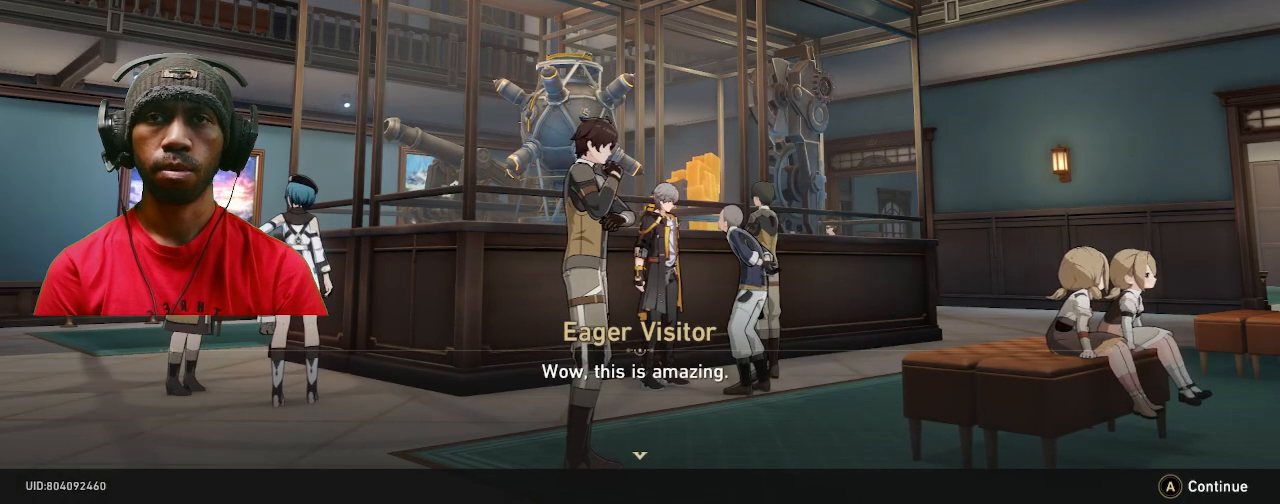
{"buttons": [], "left_stick": "center", "right_stick": "center", "events": []}
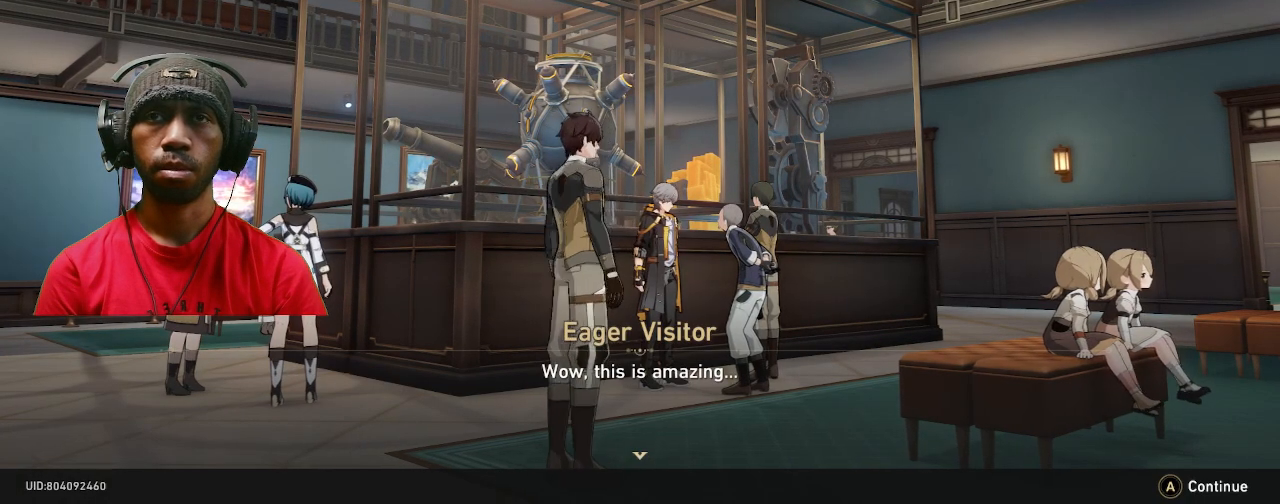
{"buttons": ["CROSS"], "left_stick": "center", "right_stick": "center", "events": [[450, "CROSS", "down"]]}
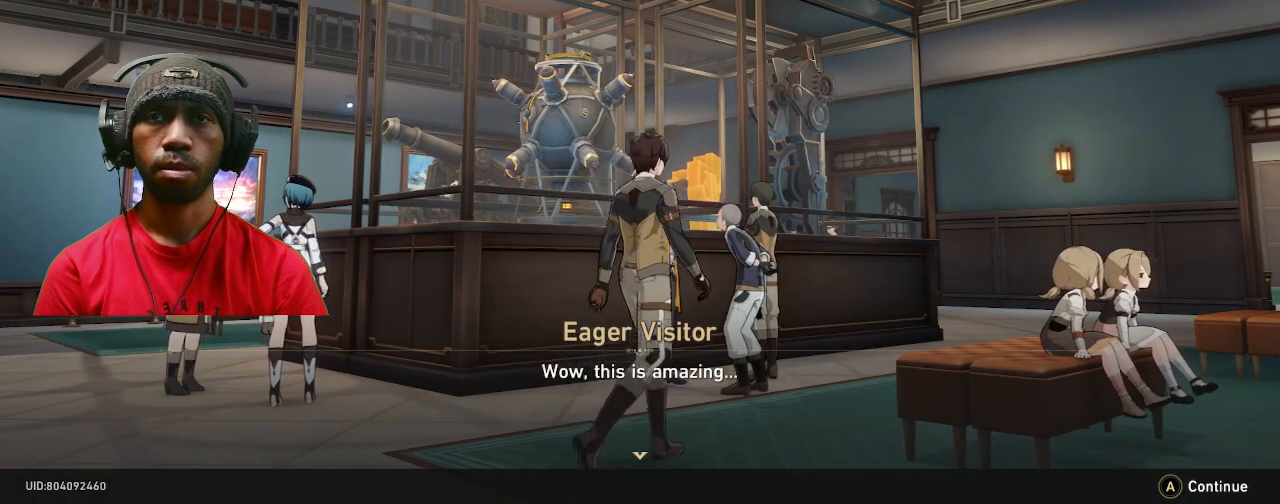
{"buttons": [], "left_stick": "center", "right_stick": "center", "events": [[150, "CROSS", "up"]]}
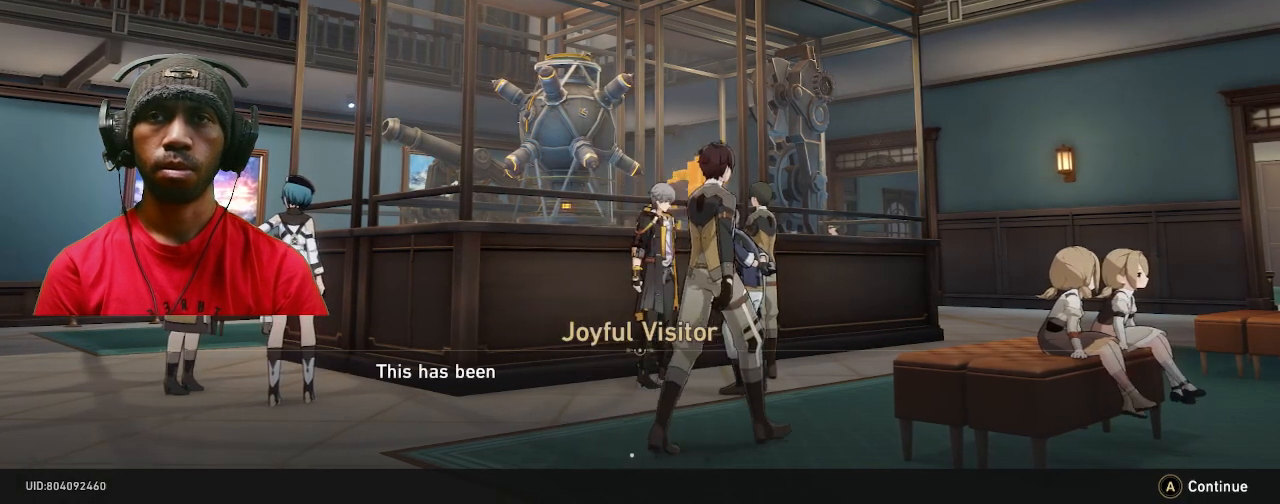
{"buttons": [], "left_stick": "center", "right_stick": "center", "events": []}
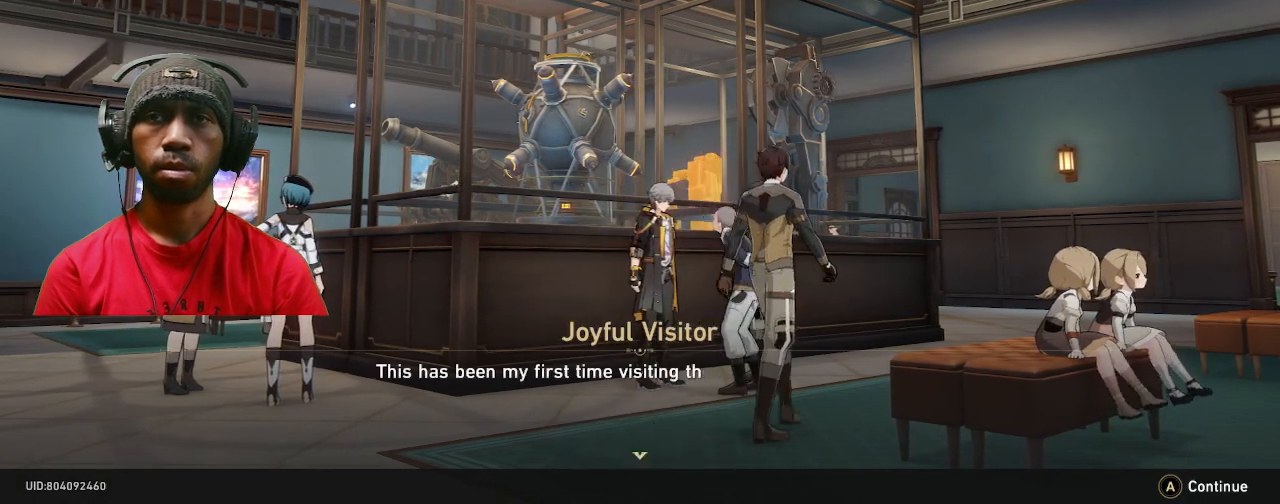
{"buttons": [], "left_stick": "center", "right_stick": "center", "events": []}
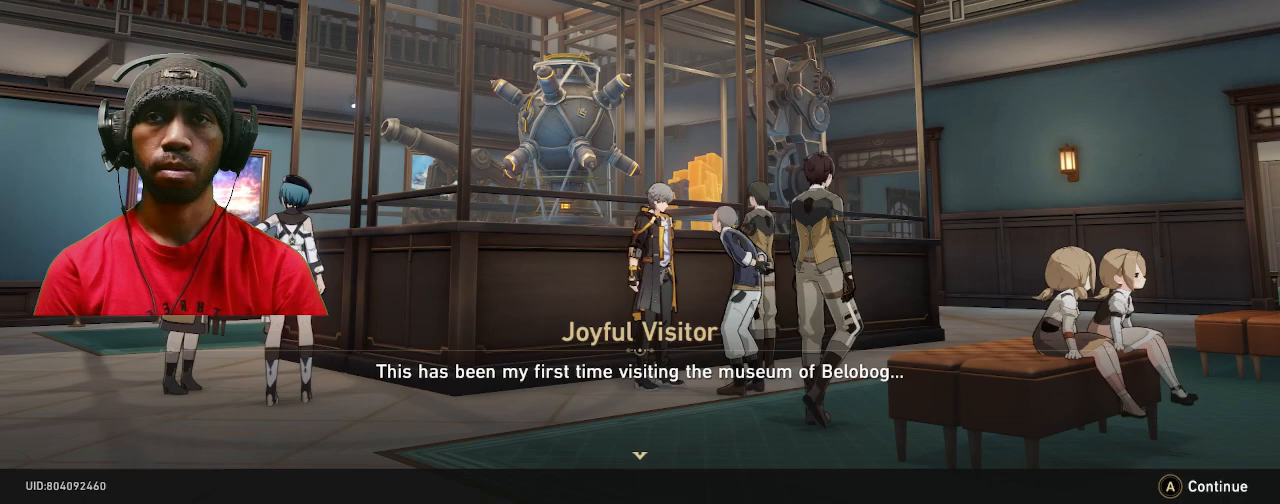
{"buttons": ["CROSS"], "left_stick": "center", "right_stick": "center", "events": [[467, "CROSS", "down"]]}
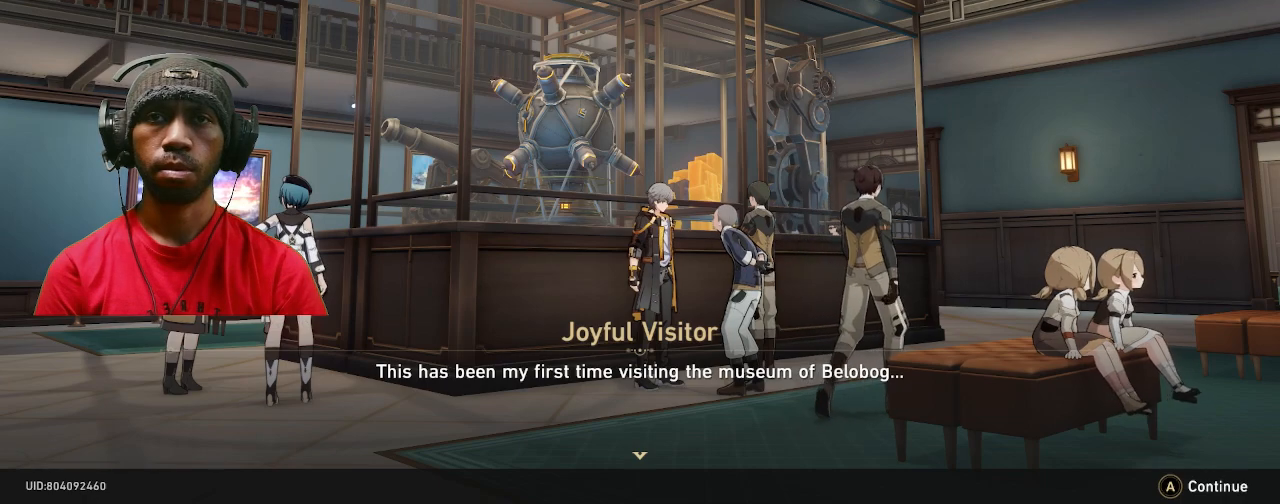
{"buttons": [], "left_stick": "center", "right_stick": "center", "events": [[83, "CROSS", "up"]]}
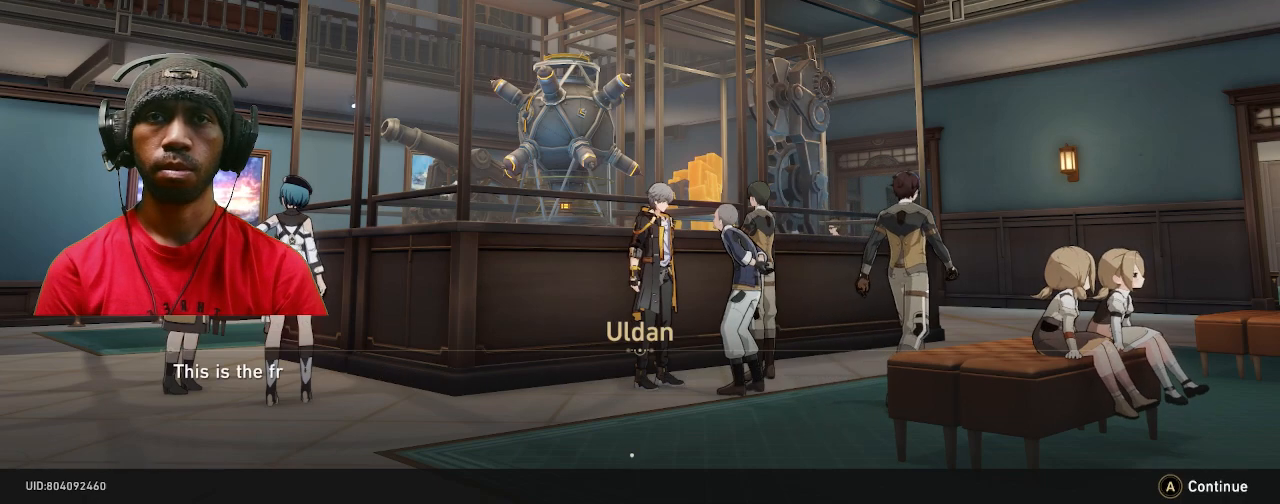
{"buttons": [], "left_stick": "center", "right_stick": "center", "events": []}
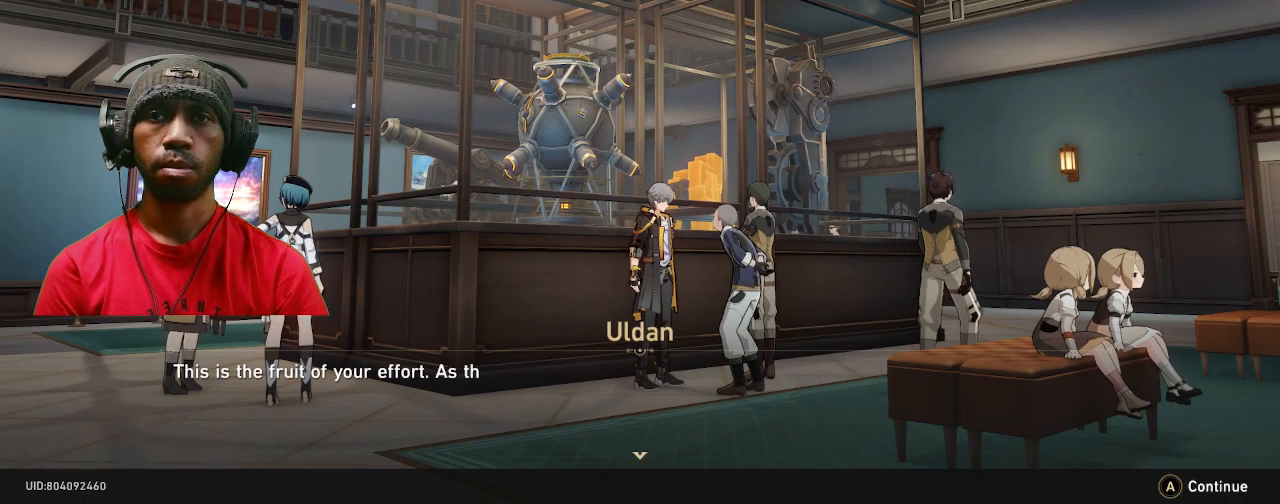
{"buttons": [], "left_stick": "center", "right_stick": "center", "events": []}
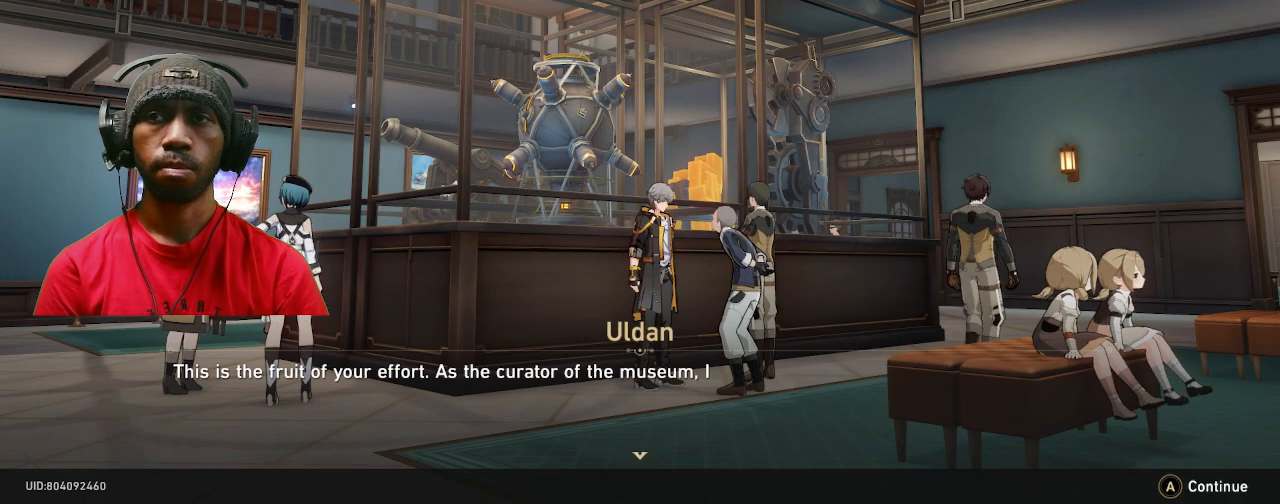
{"buttons": [], "left_stick": "center", "right_stick": "center", "events": []}
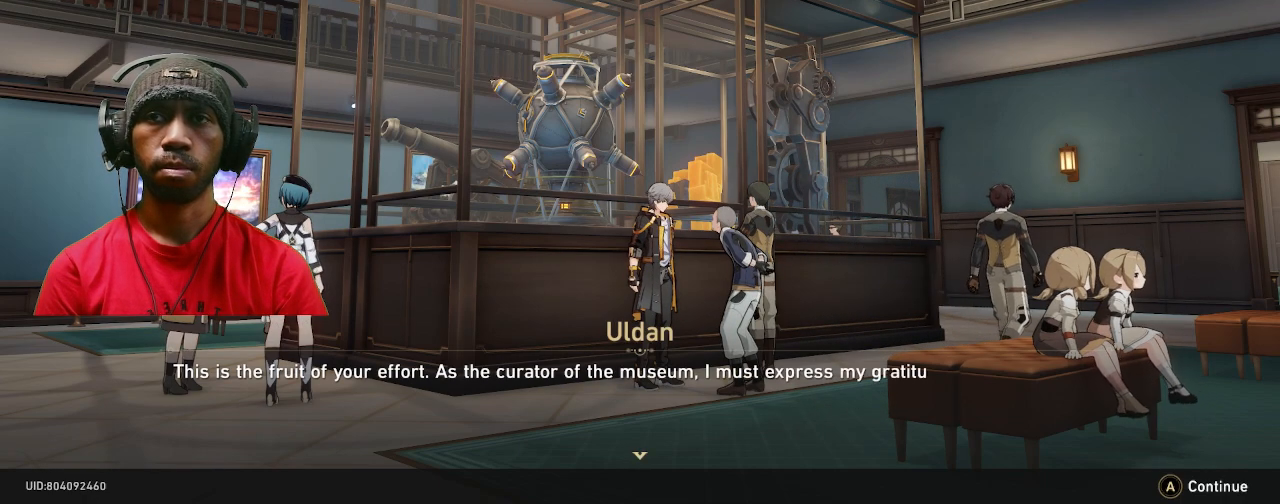
{"buttons": [], "left_stick": "center", "right_stick": "center", "events": []}
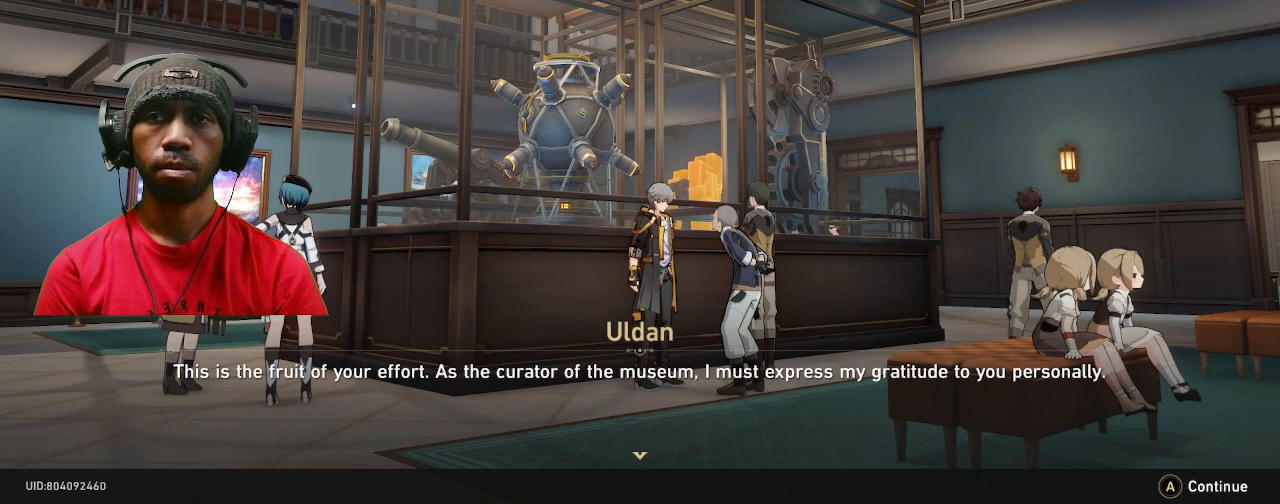
{"buttons": [], "left_stick": "center", "right_stick": "center", "events": []}
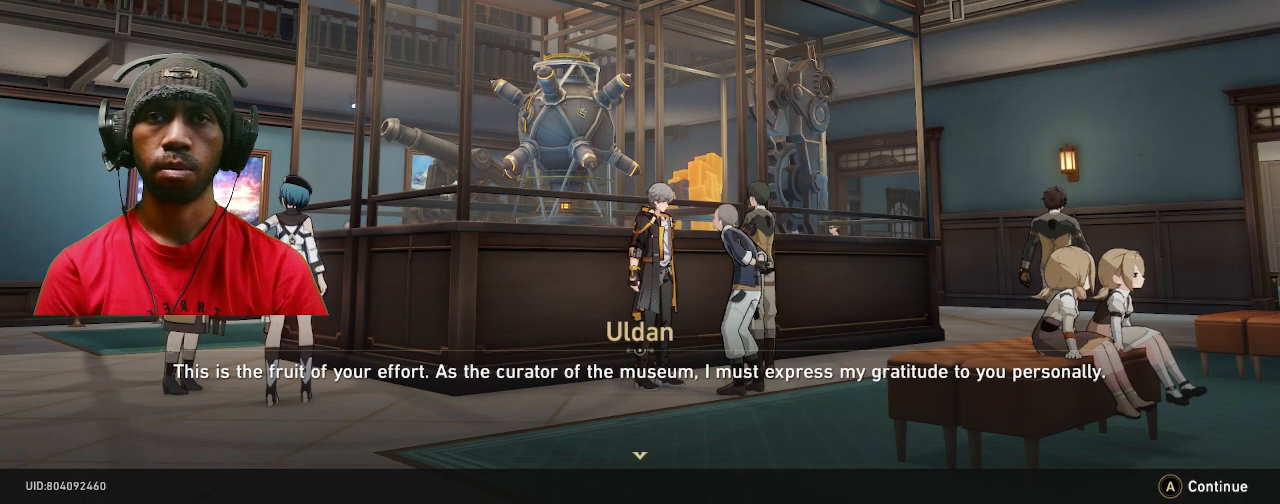
{"buttons": [], "left_stick": "center", "right_stick": "center", "events": [[100, "CROSS", "down"], [217, "CROSS", "up"]]}
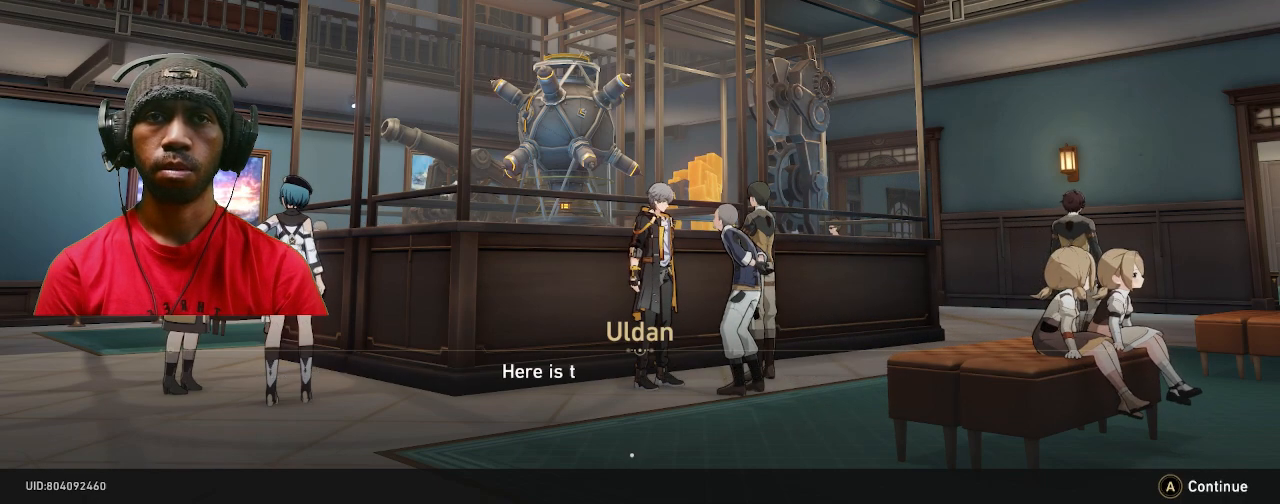
{"buttons": [], "left_stick": "center", "right_stick": "center", "events": []}
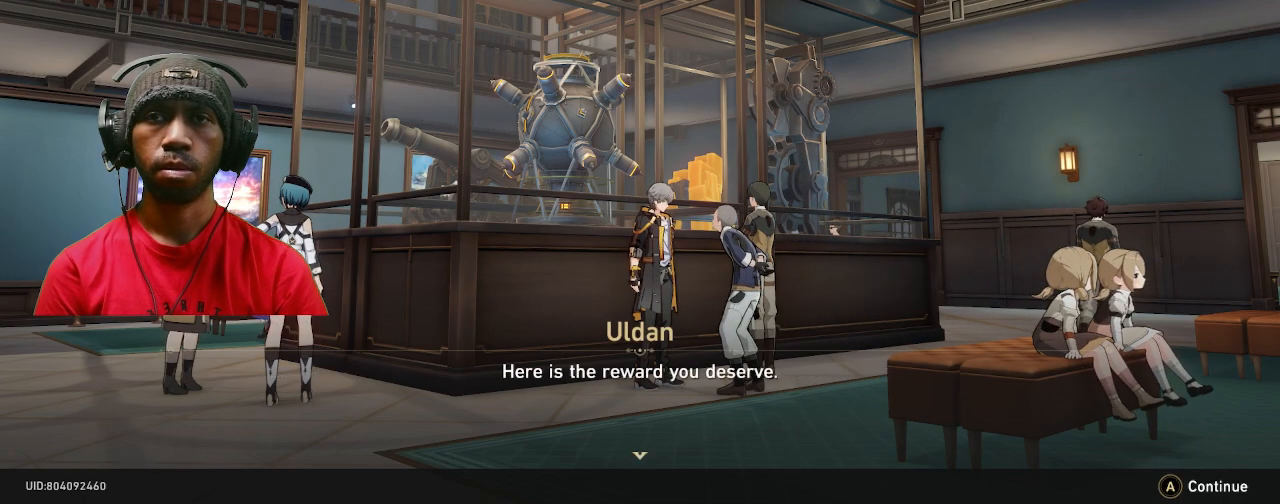
{"buttons": ["CROSS"], "left_stick": "center", "right_stick": "center", "events": [[383, "CROSS", "down"]]}
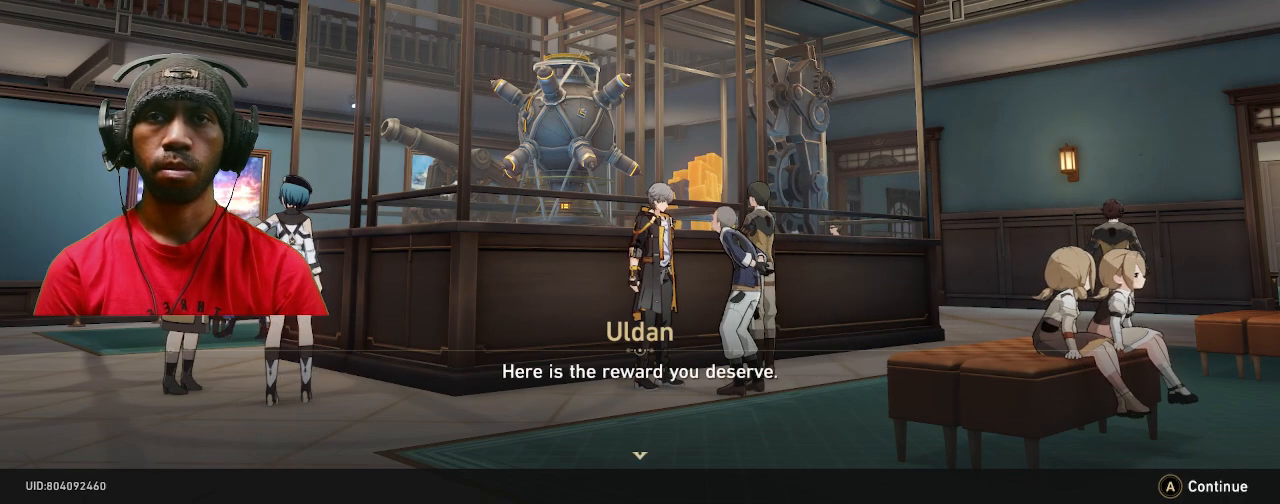
{"buttons": [], "left_stick": "center", "right_stick": "center", "events": [[17, "CROSS", "up"]]}
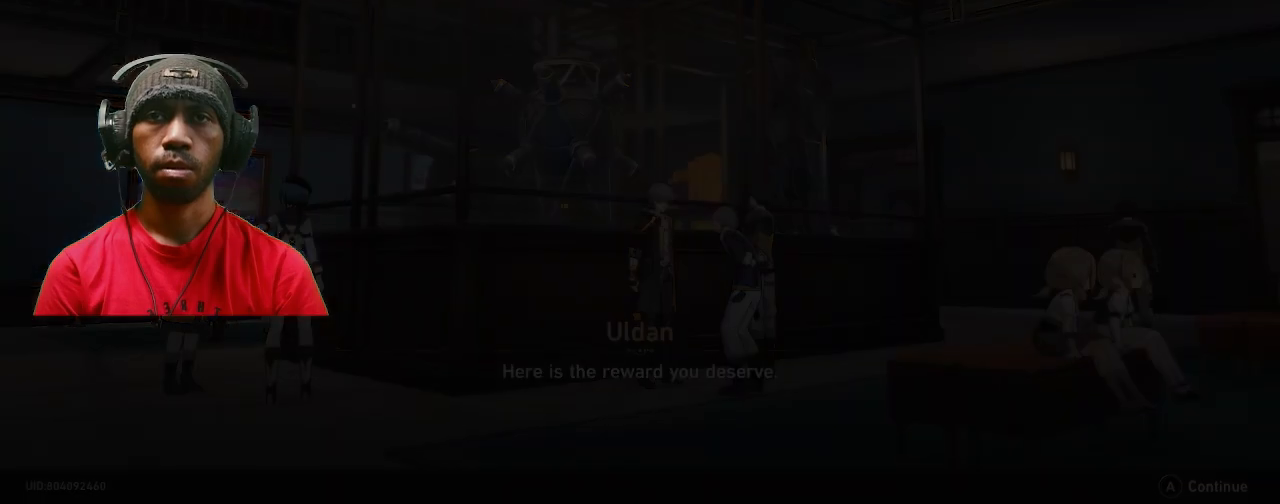
{"buttons": [], "left_stick": "center", "right_stick": "center", "events": []}
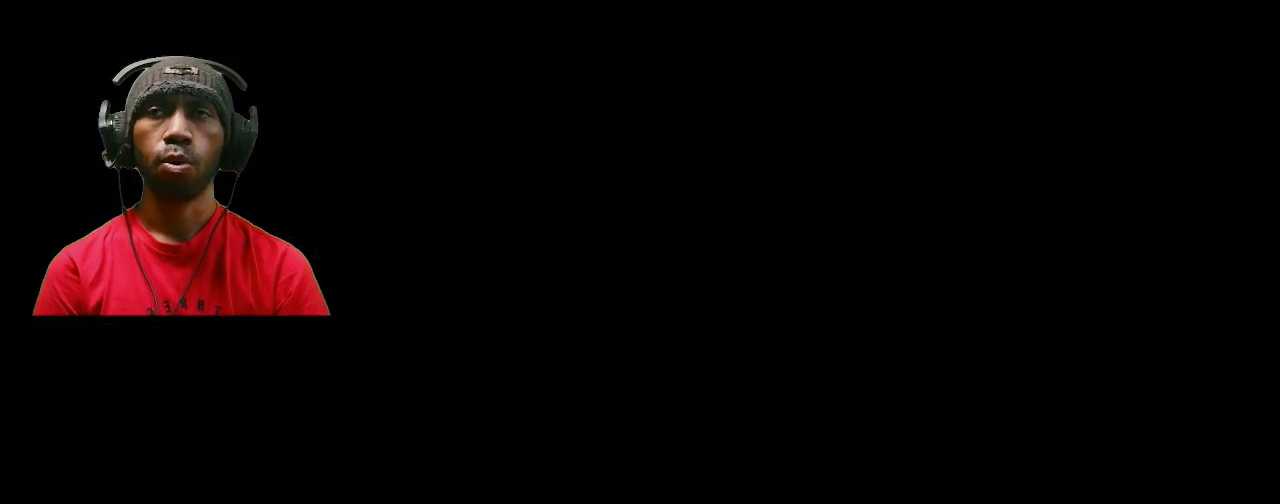
{"buttons": [], "left_stick": "center", "right_stick": "center", "events": []}
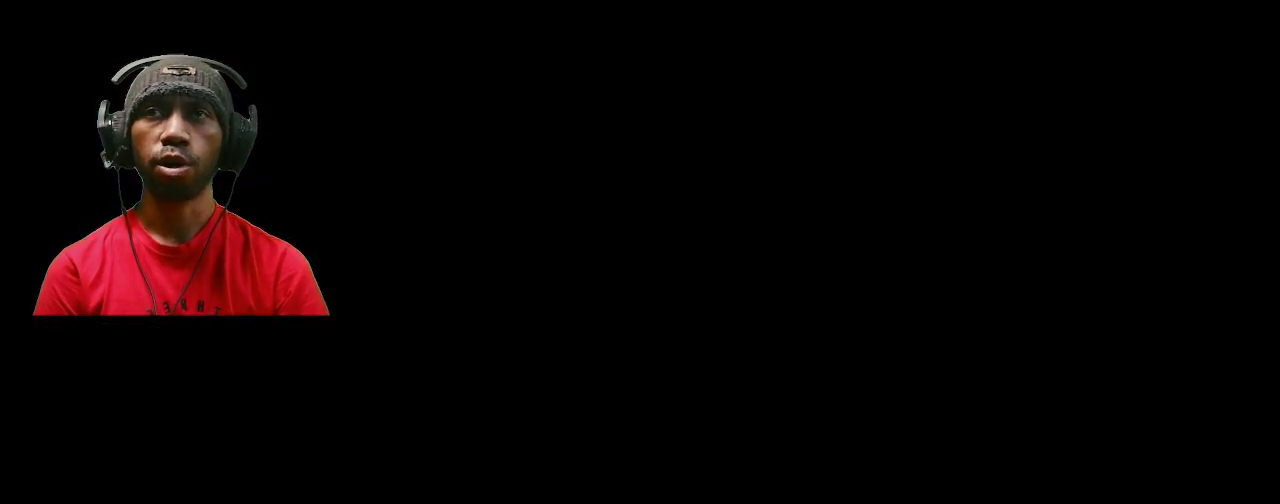
{"buttons": [], "left_stick": "center", "right_stick": "center", "events": []}
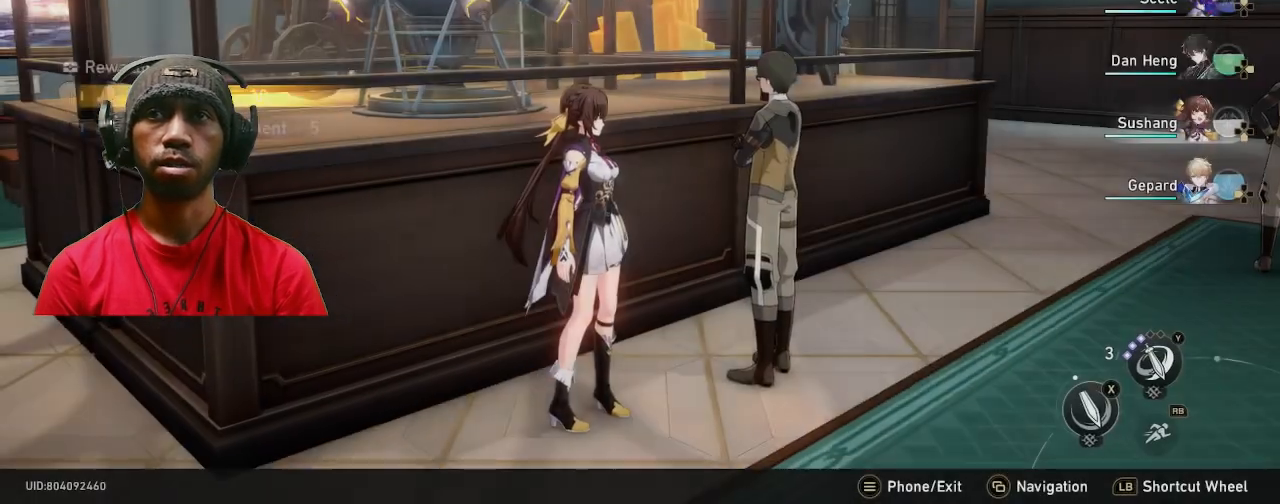
{"buttons": ["TOUCHPAD"], "left_stick": "center", "right_stick": "center", "events": [[150, "TOUCHPAD", "down"], [233, "TOUCHPAD", "up"], [300, "TOUCHPAD", "down"], [383, "TOUCHPAD", "up"], [433, "TOUCHPAD", "down"]]}
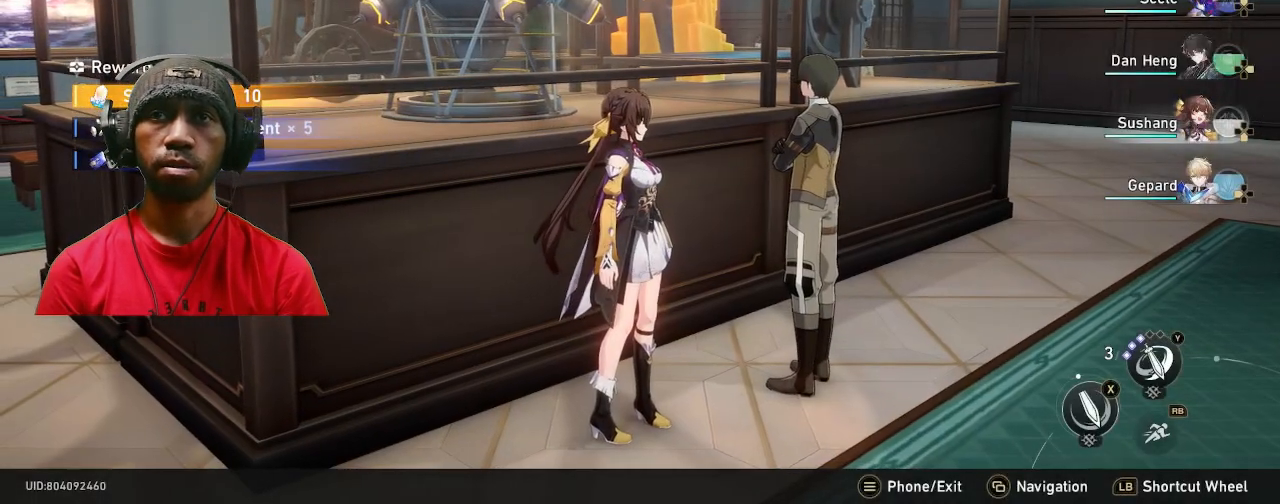
{"buttons": [], "left_stick": "center", "right_stick": "center", "events": [[50, "TOUCHPAD", "up"]]}
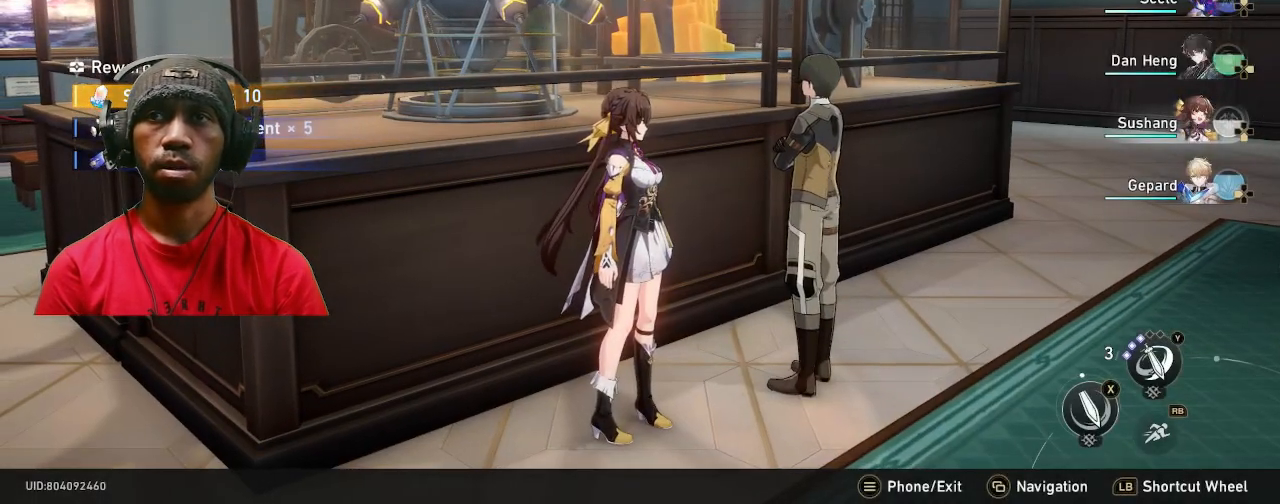
{"buttons": [], "left_stick": "center", "right_stick": "center", "events": [[67, "left_stick", "down"], [467, "left_stick", "center"]]}
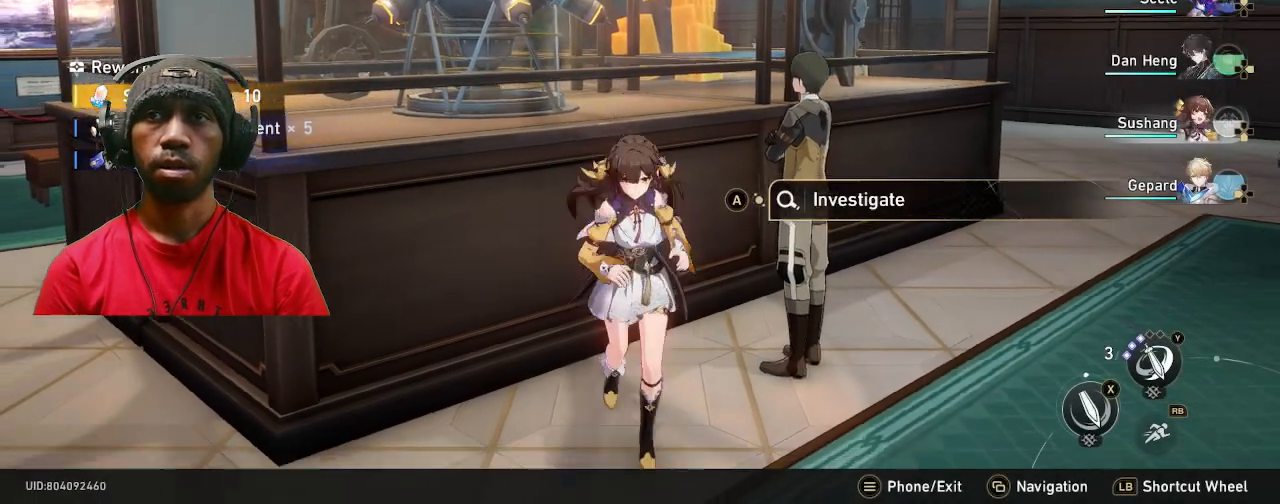
{"buttons": [], "left_stick": "center", "right_stick": "center", "events": []}
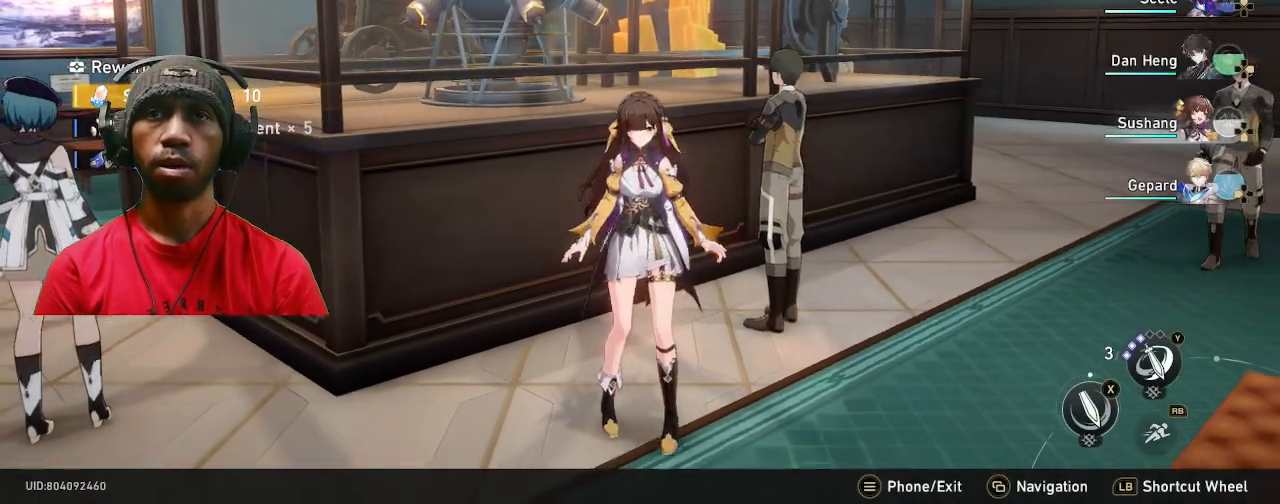
{"buttons": [], "left_stick": "down-right", "right_stick": "center", "events": [[333, "left_stick", "down-right"]]}
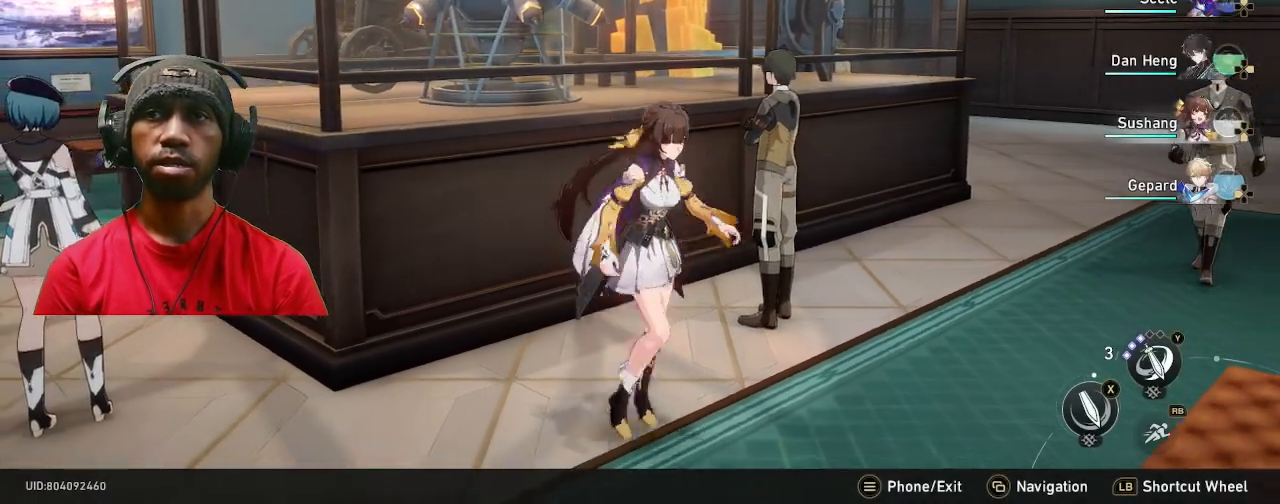
{"buttons": [], "left_stick": "down-right", "right_stick": "center", "events": [[117, "right_stick", "right"], [317, "right_stick", "center"]]}
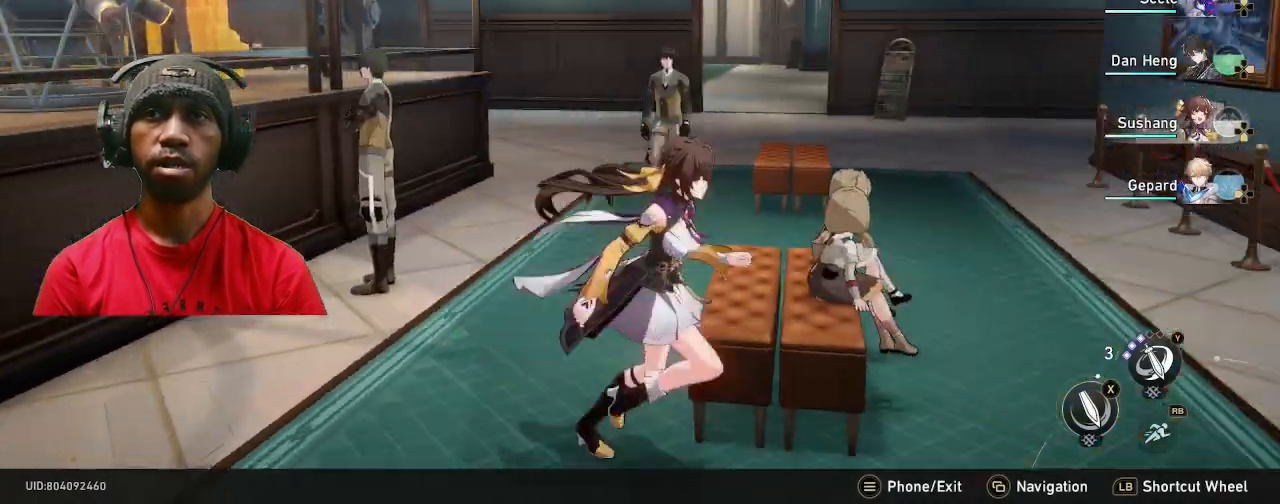
{"buttons": [], "left_stick": "up-right", "right_stick": "center", "events": [[217, "left_stick", "right"], [333, "left_stick", "up-right"]]}